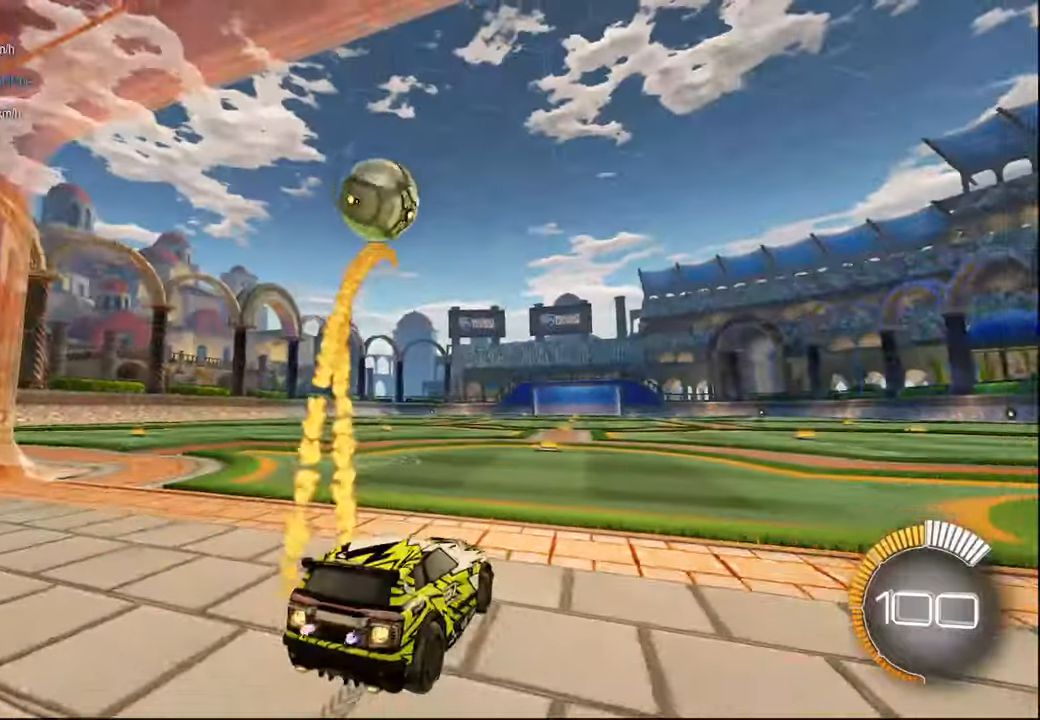
Gameplay with a controller (PlayStation layout); each line is a JSON object with the inputs held at the frame after it. "events" lists button and stick changes between this image and that frame as [ms after this image, input, new state], when the widget could be followed in between.
{"buttons": ["CROSS", "R2"], "left_stick": "down", "right_stick": "center", "events": [[350, "R1", "up"], [467, "left_stick", "down"], [500, "CROSS", "down"]]}
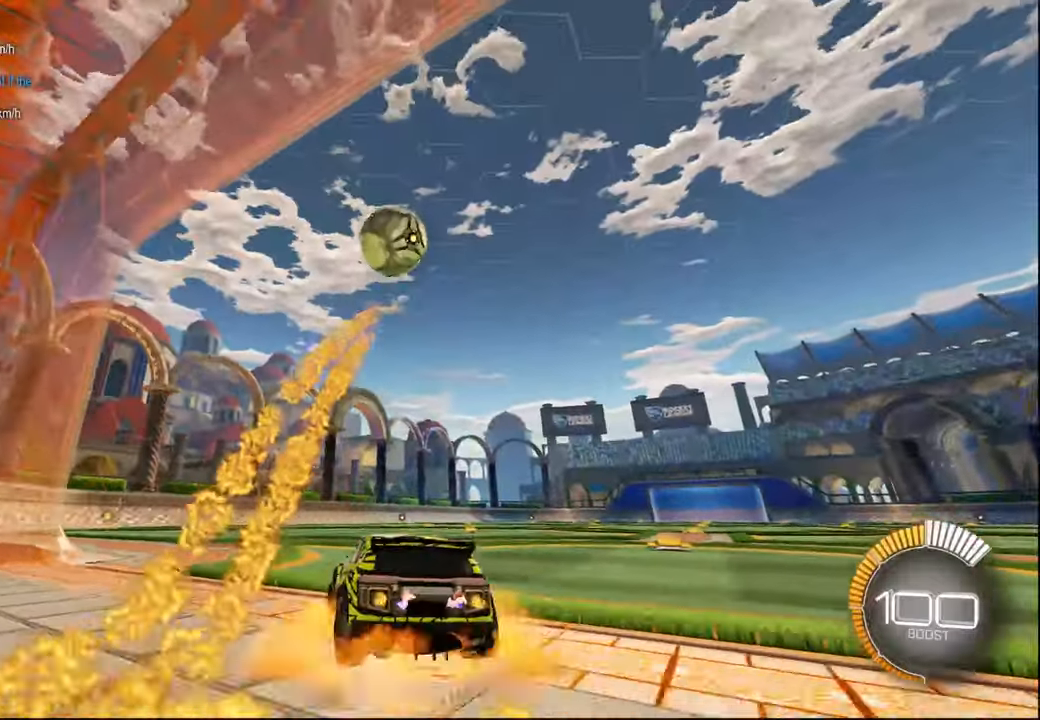
{"buttons": ["L1", "R1", "R2"], "left_stick": "up", "right_stick": "center", "events": [[150, "CROSS", "up"], [150, "left_stick", "center"], [200, "CROSS", "down"], [200, "R1", "down"], [250, "L1", "down"], [384, "left_stick", "down-left"], [434, "CROSS", "up"], [484, "left_stick", "up"]]}
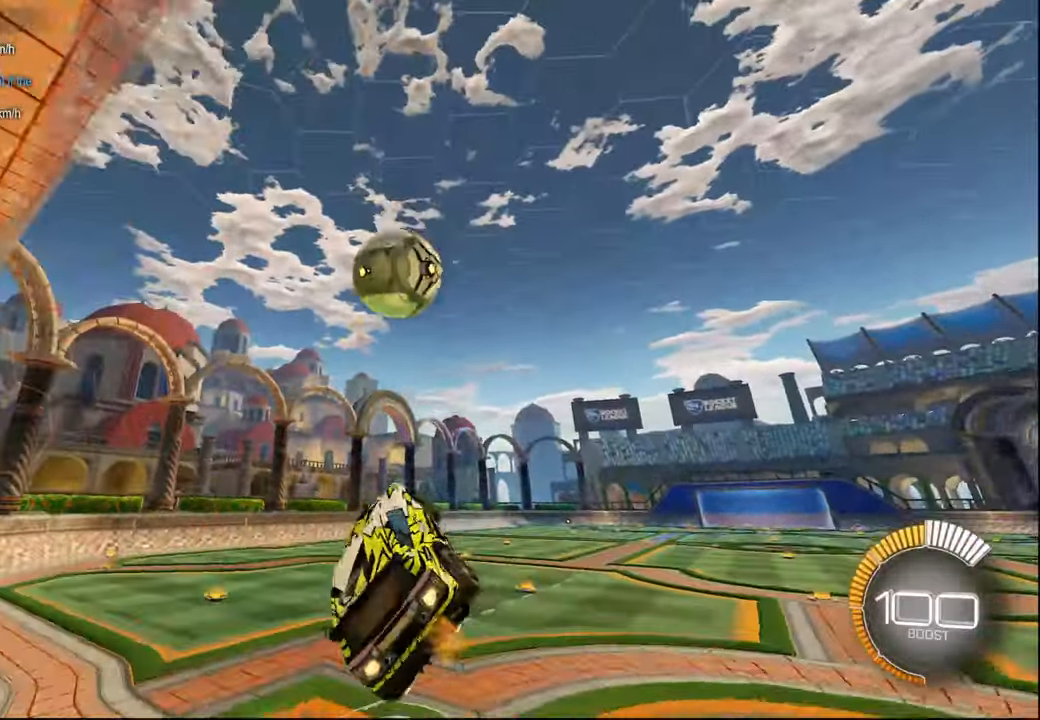
{"buttons": ["L1", "R1", "R2"], "left_stick": "up", "right_stick": "center", "events": [[84, "left_stick", "center"], [167, "left_stick", "right"], [217, "left_stick", "up-right"], [484, "left_stick", "up"]]}
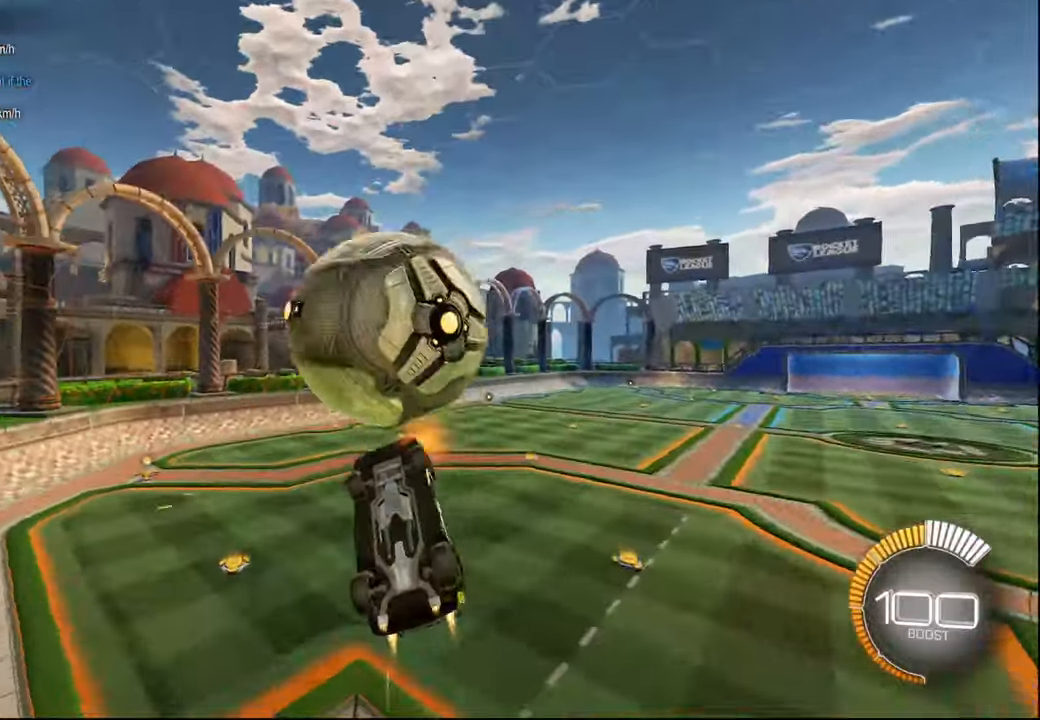
{"buttons": ["R2"], "left_stick": "down-left", "right_stick": "center", "events": [[84, "left_stick", "center"], [167, "left_stick", "down"], [184, "R1", "up"], [250, "left_stick", "left"], [300, "L1", "up"], [367, "left_stick", "down-left"]]}
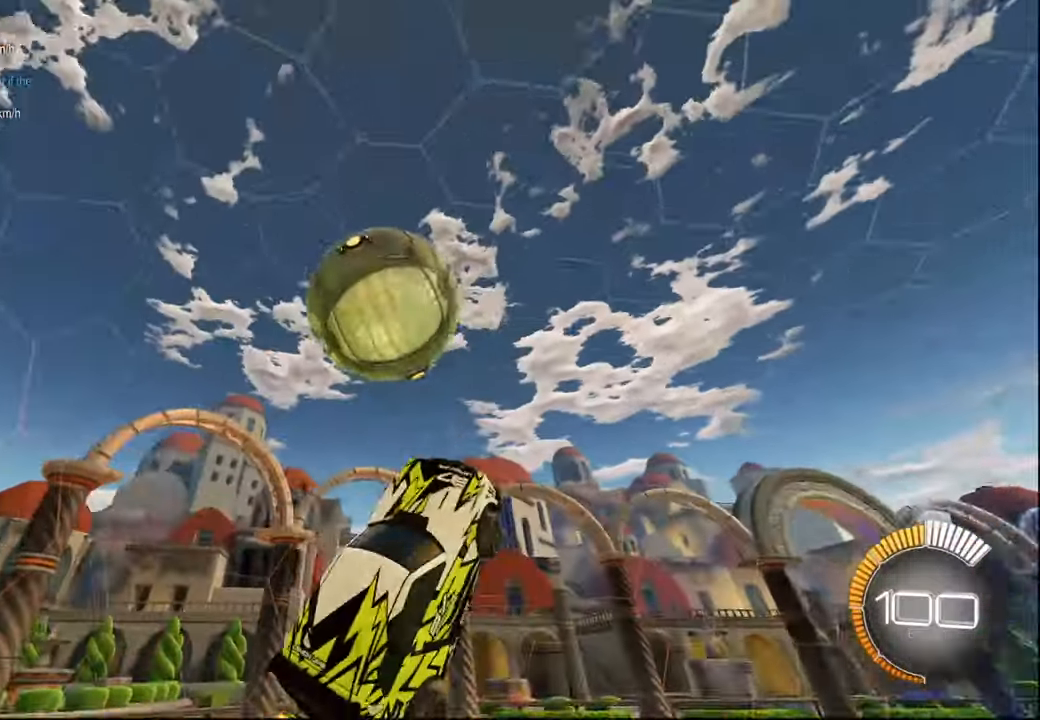
{"buttons": ["L1", "R1", "R2"], "left_stick": "down-left", "right_stick": "center", "events": [[50, "L1", "down"], [50, "R1", "down"], [84, "left_stick", "down-right"], [184, "left_stick", "up-right"], [284, "left_stick", "down"], [434, "left_stick", "down-left"]]}
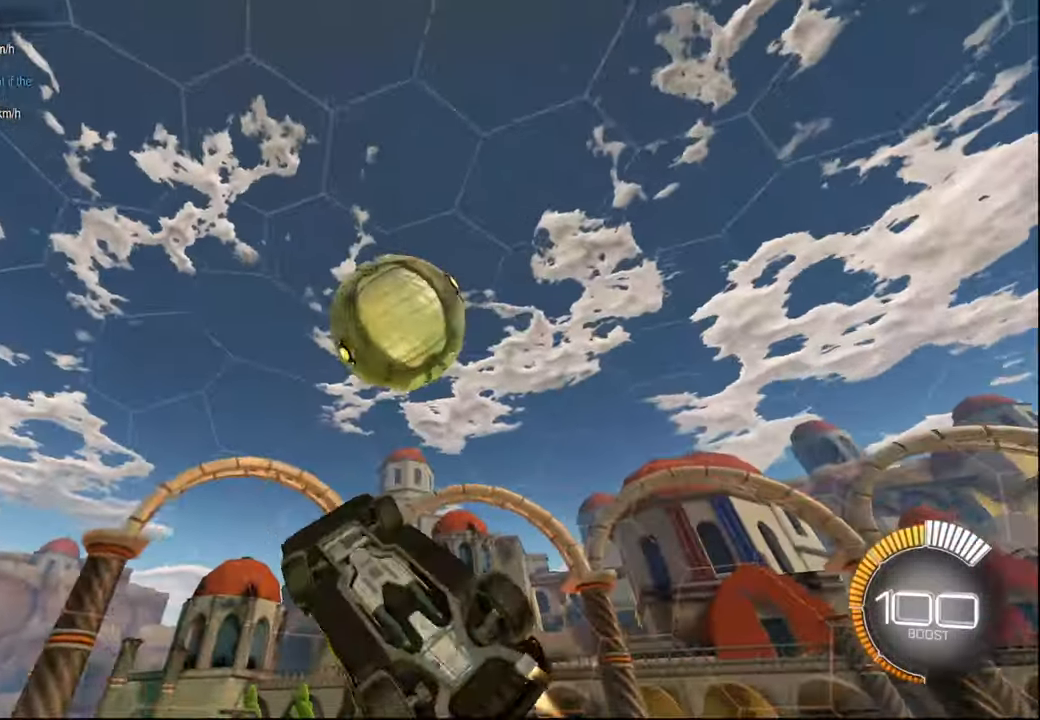
{"buttons": ["R2"], "left_stick": "right", "right_stick": "center", "events": [[17, "left_stick", "down"], [134, "left_stick", "center"], [284, "left_stick", "left"], [334, "R1", "up"], [417, "L1", "up"], [417, "left_stick", "right"]]}
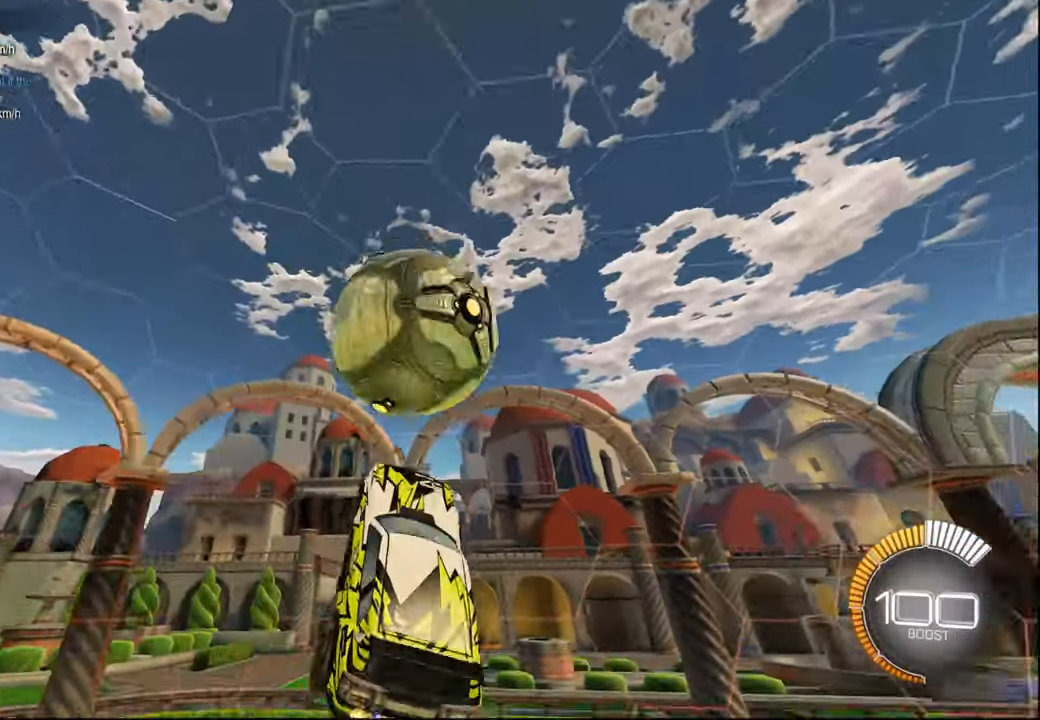
{"buttons": ["R1", "R2"], "left_stick": "right", "right_stick": "center", "events": [[67, "R1", "down"], [67, "left_stick", "center"], [200, "left_stick", "up-right"], [367, "L1", "down"], [450, "L1", "up"], [450, "left_stick", "right"]]}
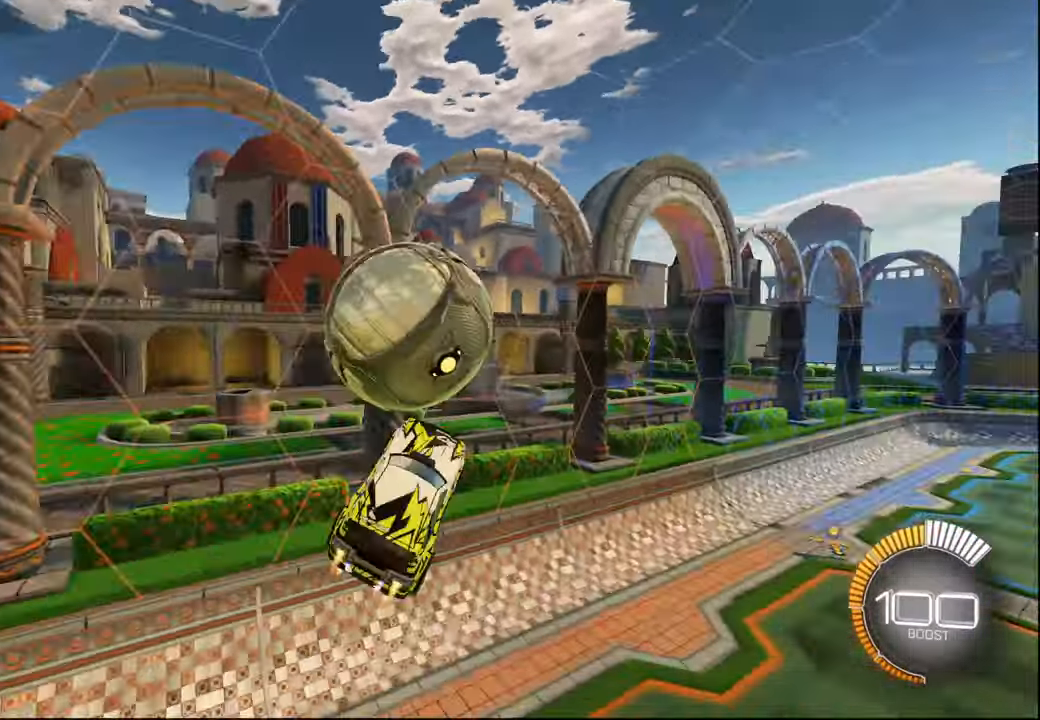
{"buttons": ["R2"], "left_stick": "up-left", "right_stick": "center", "events": [[50, "L2", "down"], [134, "R1", "up"], [334, "L2", "up"], [367, "left_stick", "up-left"]]}
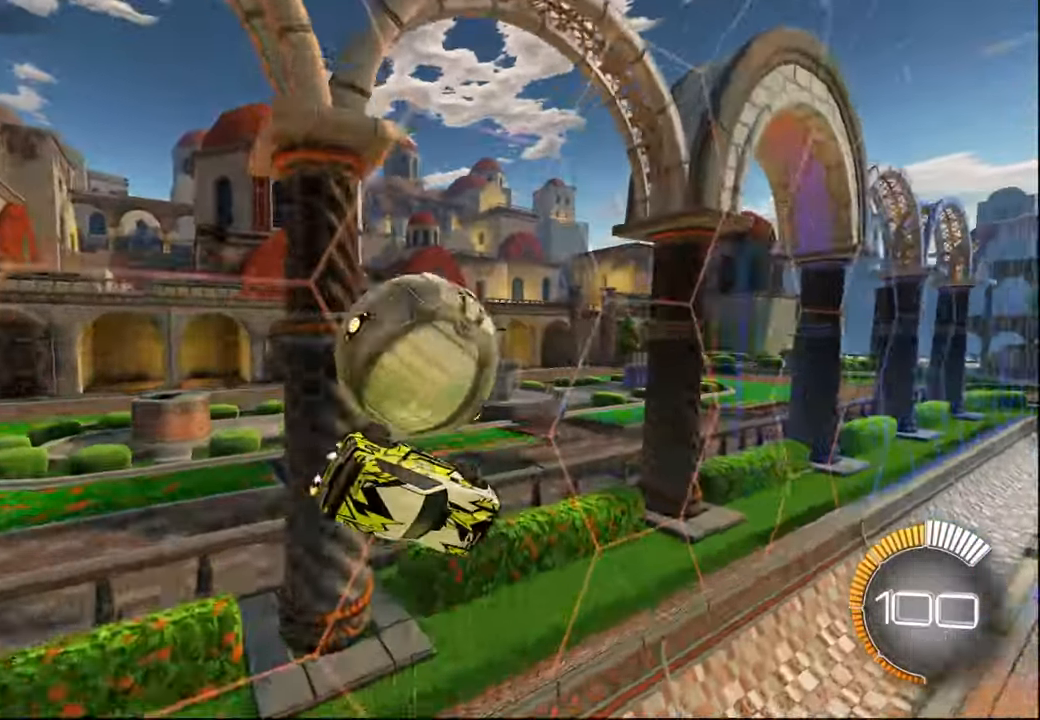
{"buttons": ["R1", "R2"], "left_stick": "center", "right_stick": "center", "events": [[50, "L1", "down"], [84, "R1", "down"], [284, "L1", "up"], [300, "left_stick", "left"], [417, "left_stick", "center"]]}
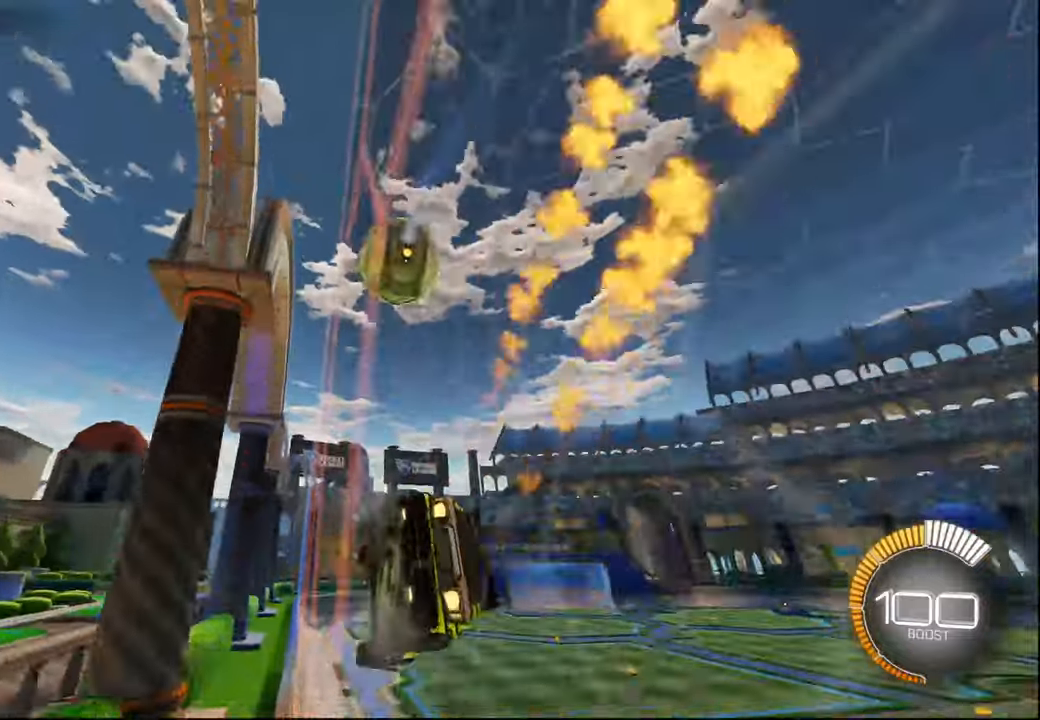
{"buttons": ["R1", "R2"], "left_stick": "center", "right_stick": "center", "events": [[134, "left_stick", "left"], [250, "left_stick", "center"]]}
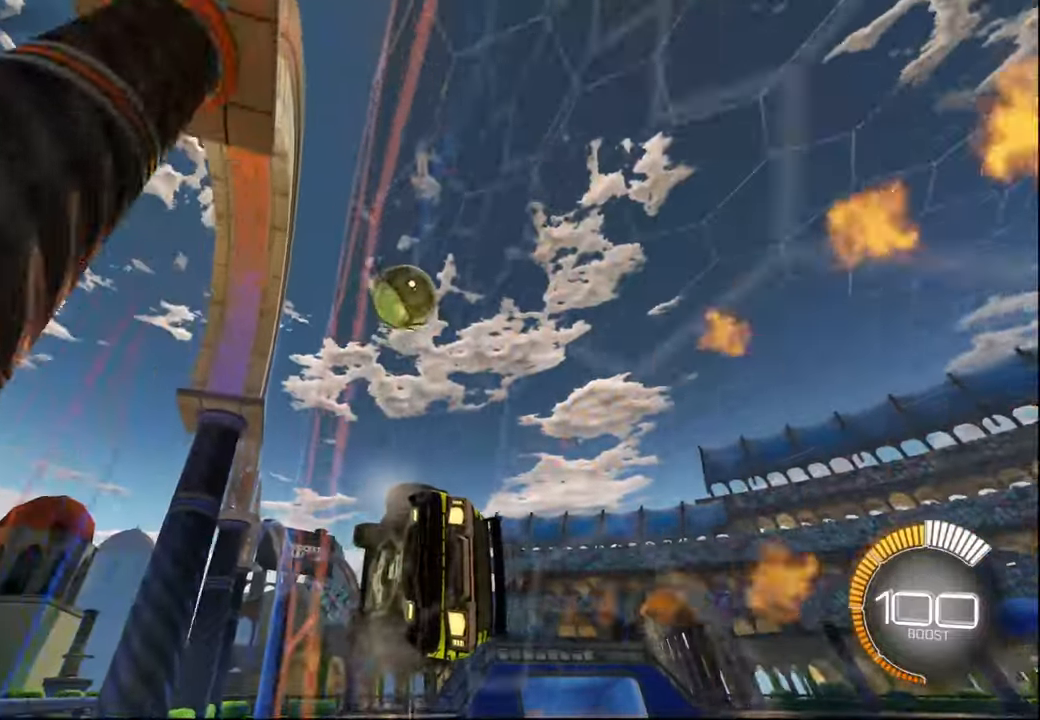
{"buttons": ["R1", "R2"], "left_stick": "center", "right_stick": "center", "events": []}
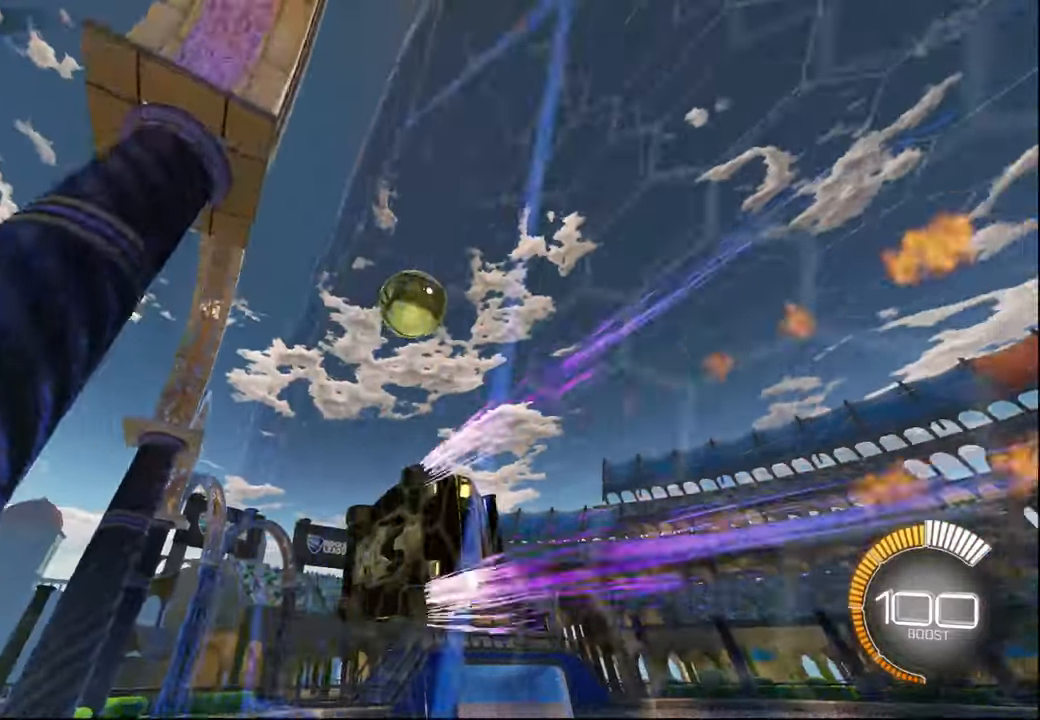
{"buttons": ["R2"], "left_stick": "center", "right_stick": "center", "events": [[50, "R1", "up"], [167, "left_stick", "left"], [384, "CROSS", "down"], [467, "CROSS", "up"], [467, "left_stick", "center"]]}
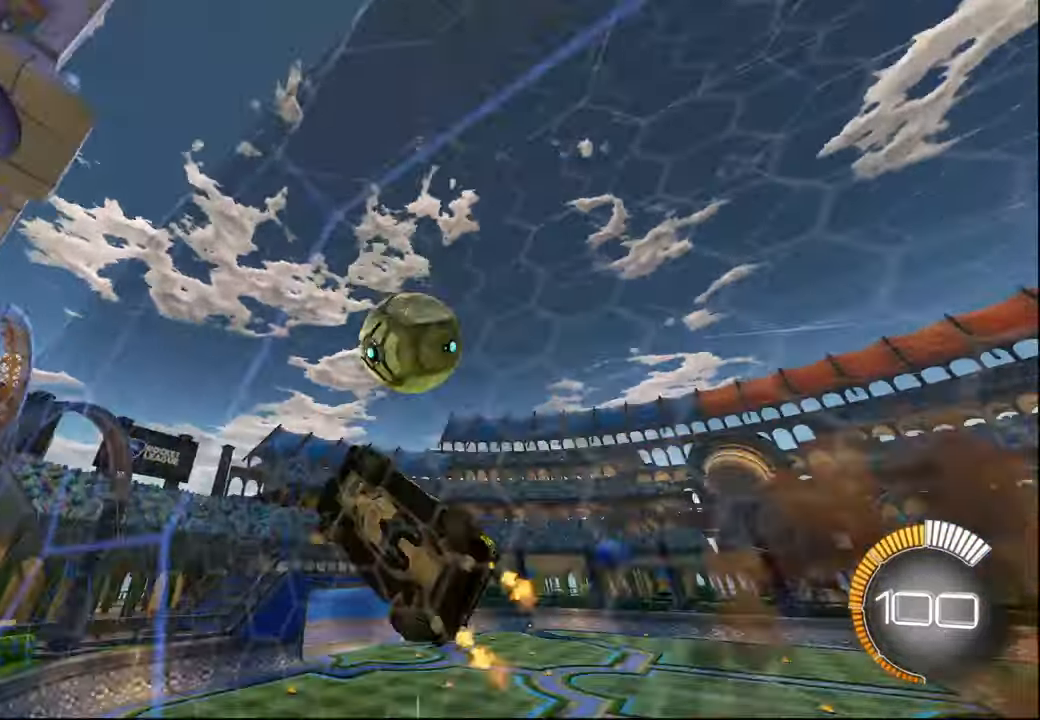
{"buttons": ["L1", "R1"], "left_stick": "down-right", "right_stick": "center", "events": [[17, "CROSS", "down"], [100, "CROSS", "up"], [100, "R2", "up"], [100, "left_stick", "down"], [367, "left_stick", "down-right"], [434, "L1", "down"], [434, "R1", "down"]]}
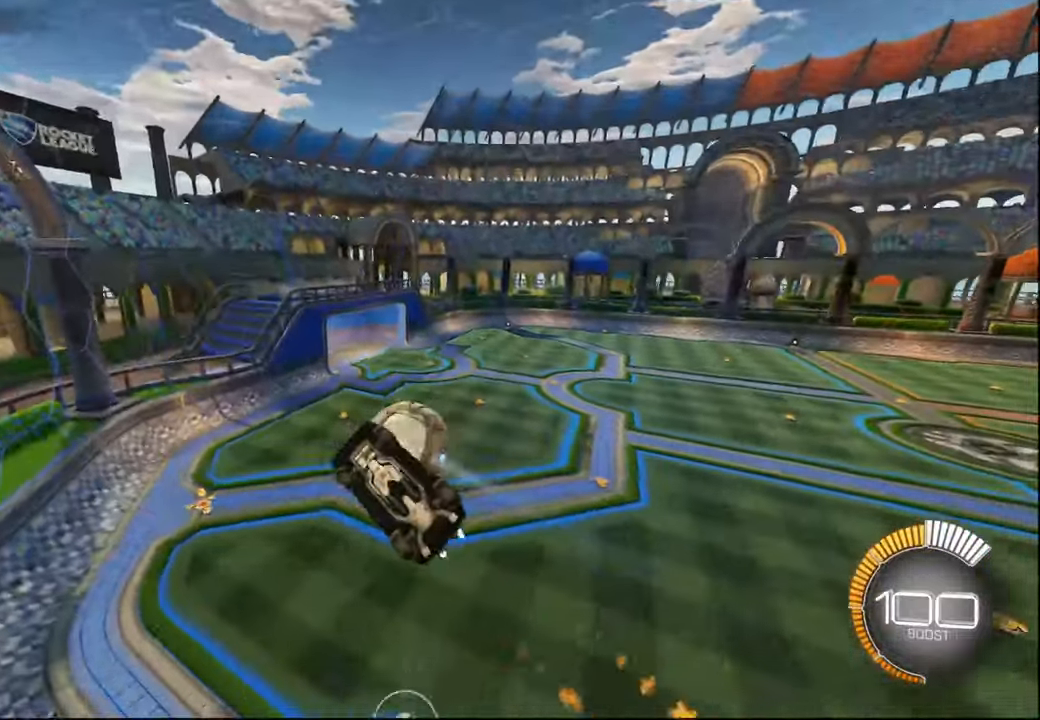
{"buttons": ["R2"], "left_stick": "center", "right_stick": "center", "events": [[50, "L1", "up"], [50, "R1", "up"], [117, "left_stick", "center"], [167, "left_stick", "left"], [250, "R2", "down"], [300, "R1", "down"], [384, "left_stick", "center"], [450, "R1", "up"]]}
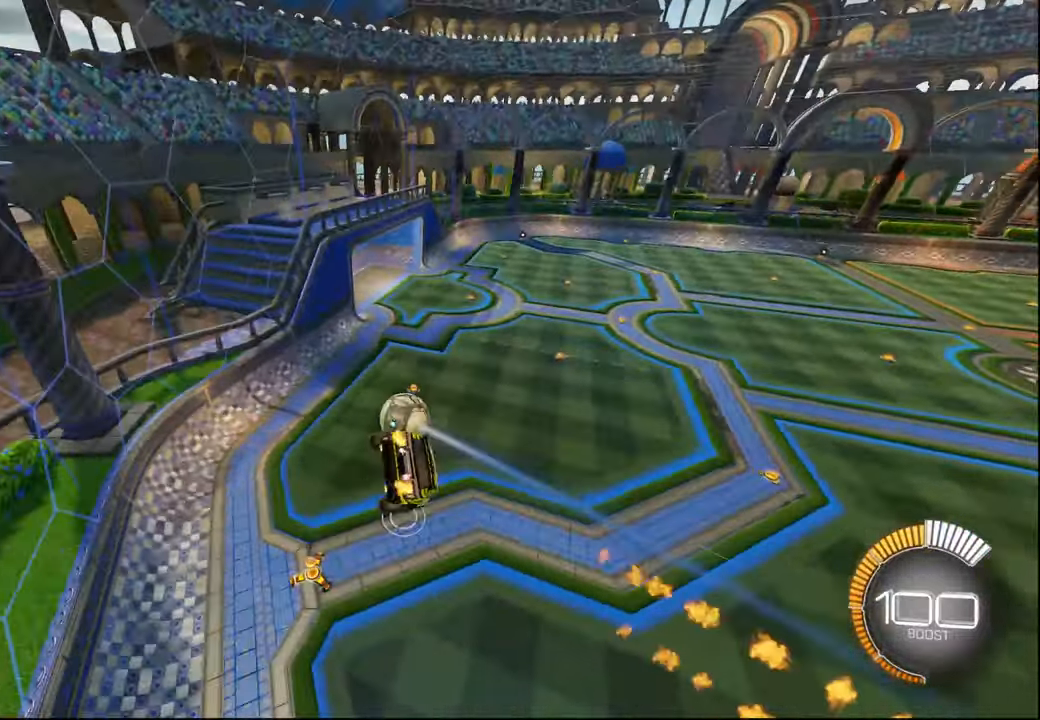
{"buttons": ["R1", "R2"], "left_stick": "left", "right_stick": "center", "events": [[367, "left_stick", "left"], [484, "R1", "down"]]}
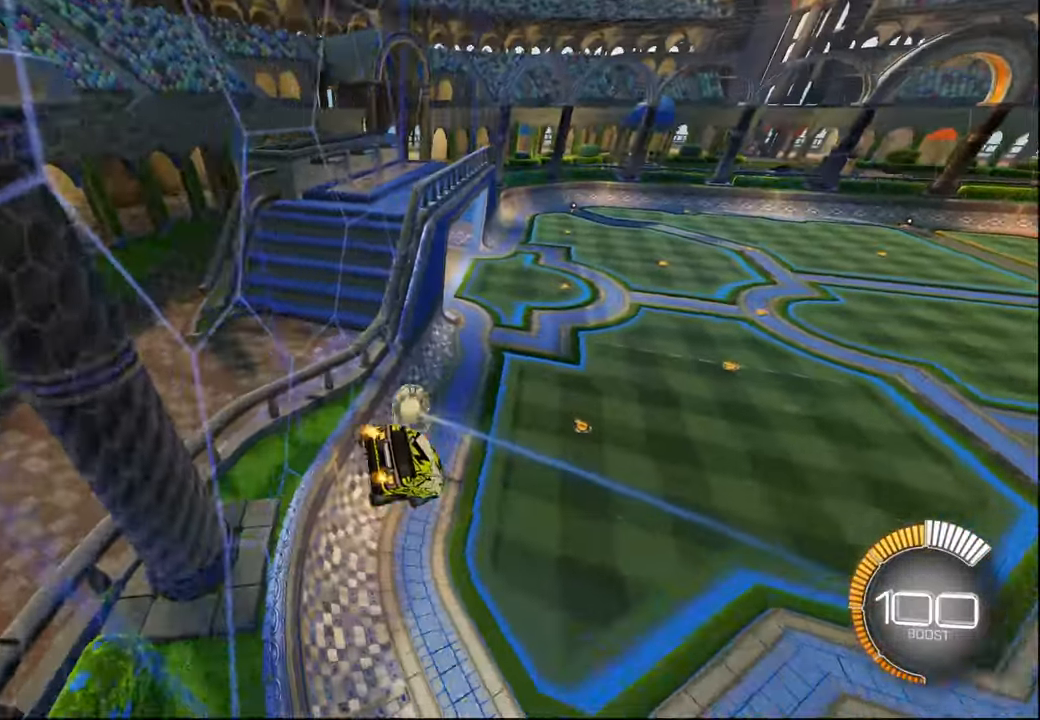
{"buttons": ["R2"], "left_stick": "left", "right_stick": "center", "events": [[267, "R1", "up"]]}
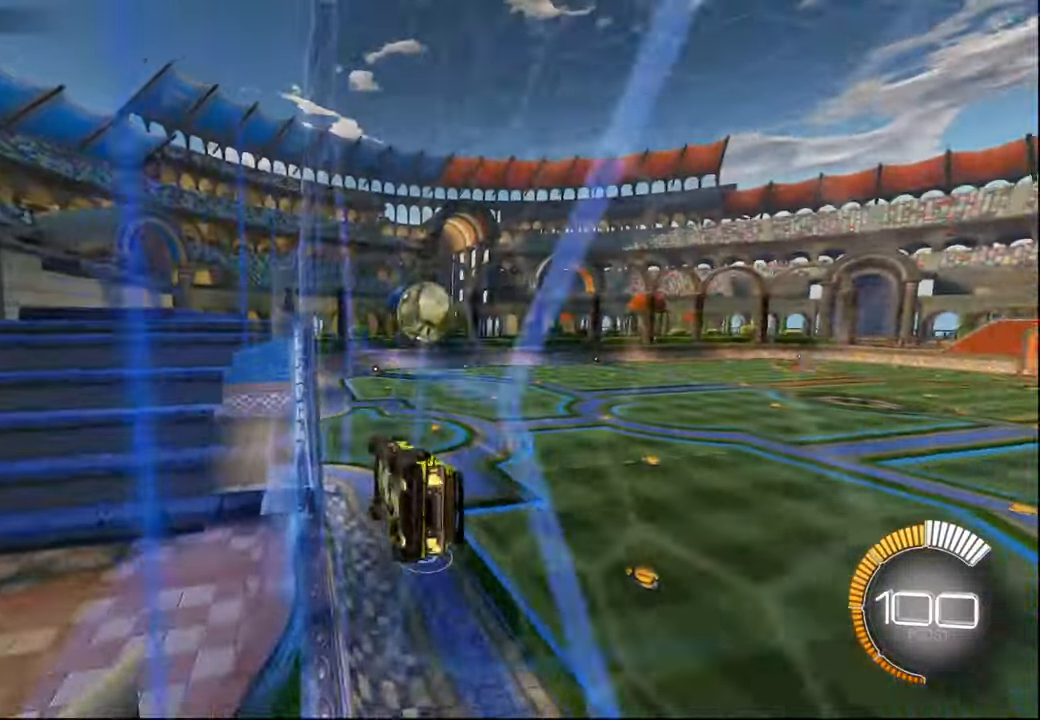
{"buttons": ["R2"], "left_stick": "center", "right_stick": "center", "events": [[417, "CROSS", "down"], [417, "left_stick", "center"], [484, "CROSS", "up"]]}
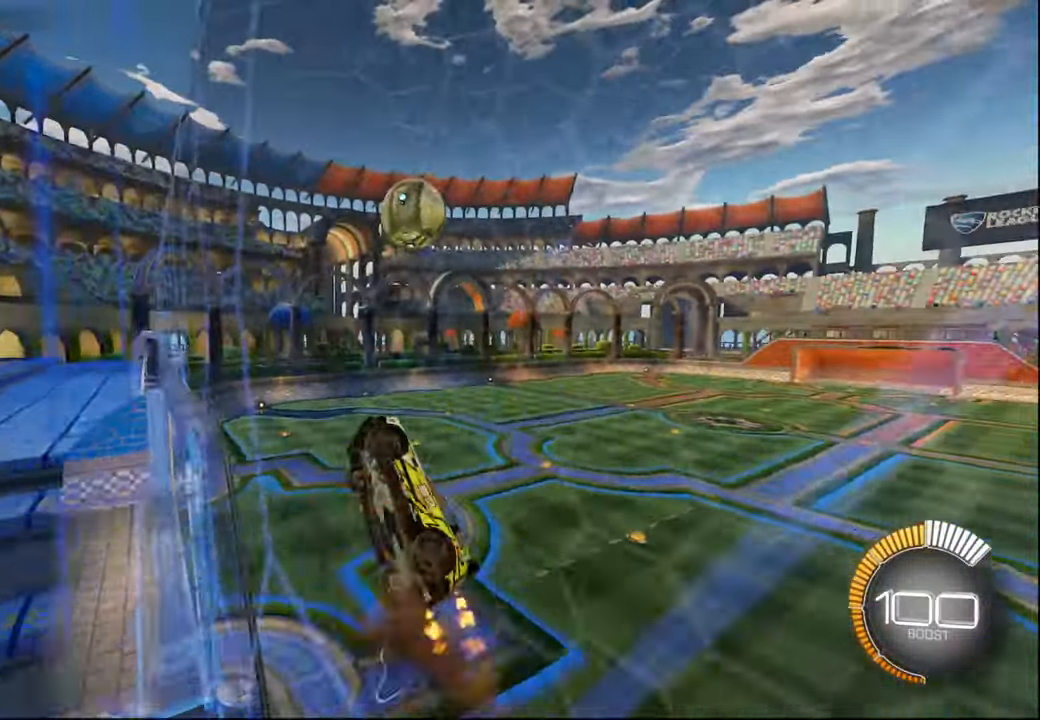
{"buttons": ["L1", "R1", "R2"], "left_stick": "up-left", "right_stick": "center", "events": [[34, "CROSS", "down"], [84, "L1", "down"], [84, "R1", "down"], [84, "left_stick", "right"], [250, "CROSS", "up"], [284, "left_stick", "up-right"], [400, "left_stick", "up"], [500, "left_stick", "up-left"]]}
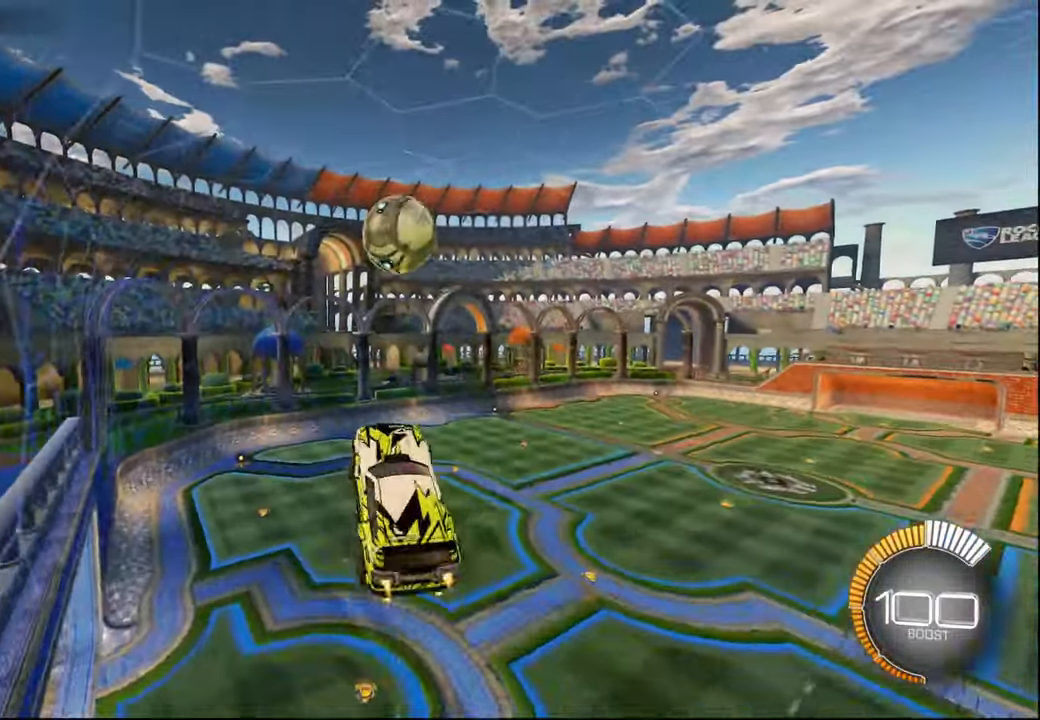
{"buttons": [], "left_stick": "center", "right_stick": "center", "events": [[34, "R1", "up"], [100, "R2", "up"], [250, "left_stick", "down-left"], [334, "left_stick", "down"], [434, "L1", "up"], [450, "left_stick", "center"]]}
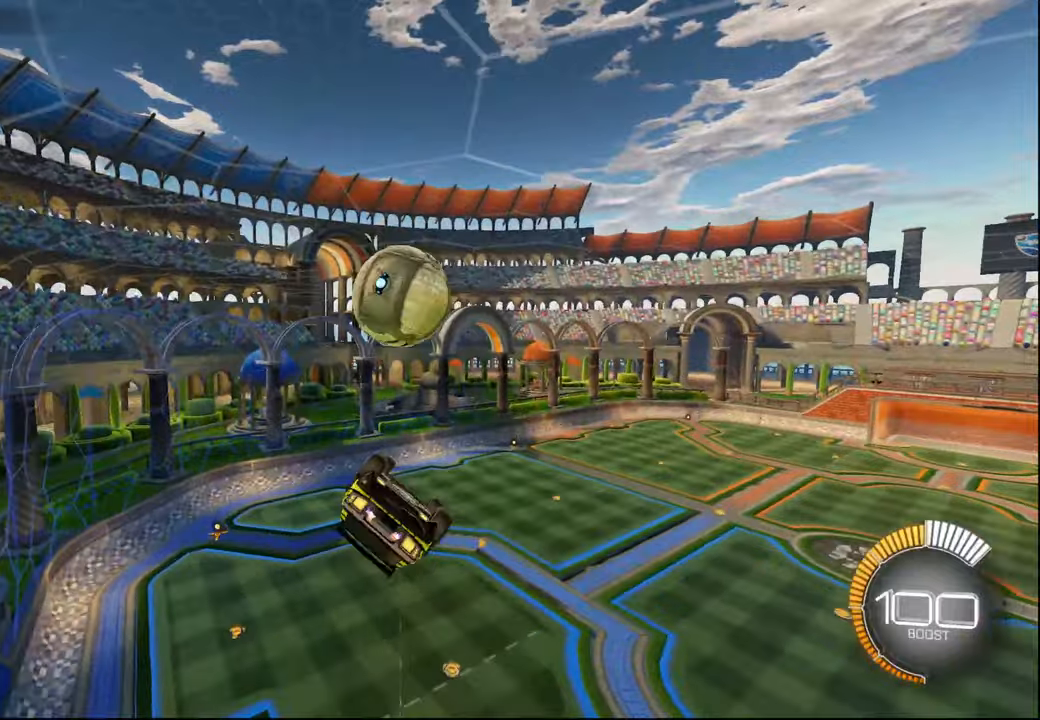
{"buttons": [], "left_stick": "center", "right_stick": "center", "events": [[50, "R1", "down"], [167, "R1", "up"], [167, "left_stick", "down"], [250, "left_stick", "center"], [350, "R1", "down"], [450, "R1", "up"]]}
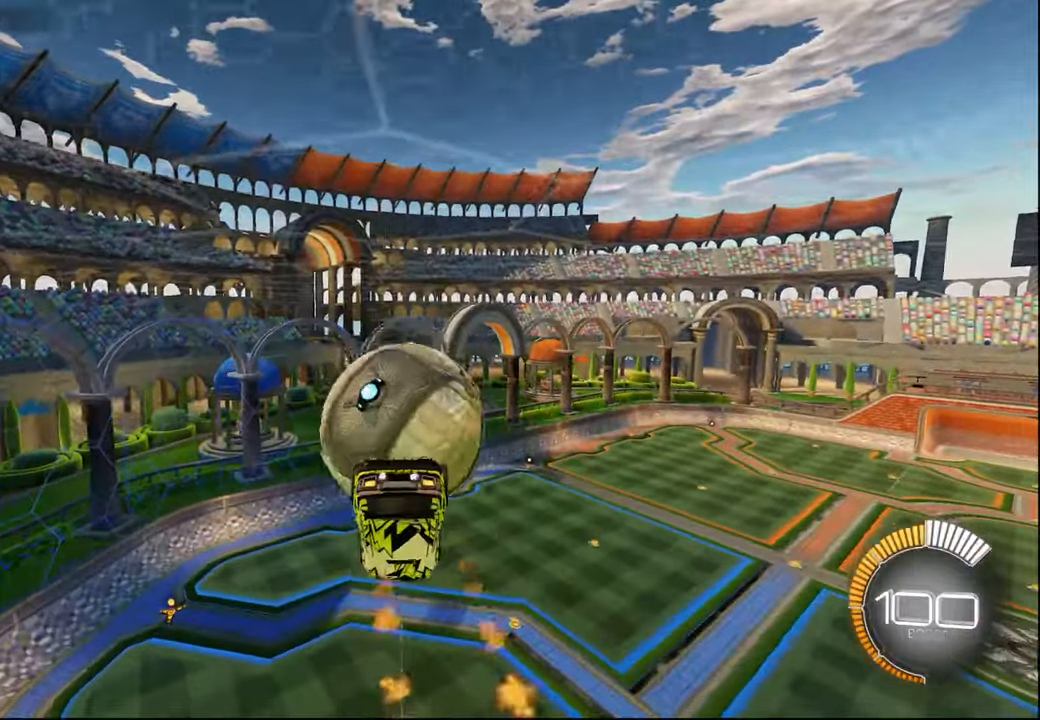
{"buttons": ["L1", "R1"], "left_stick": "down-left", "right_stick": "center", "events": [[117, "R1", "down"], [167, "L1", "down"], [167, "left_stick", "up-left"], [250, "R1", "up"], [400, "left_stick", "down-left"], [484, "R1", "down"]]}
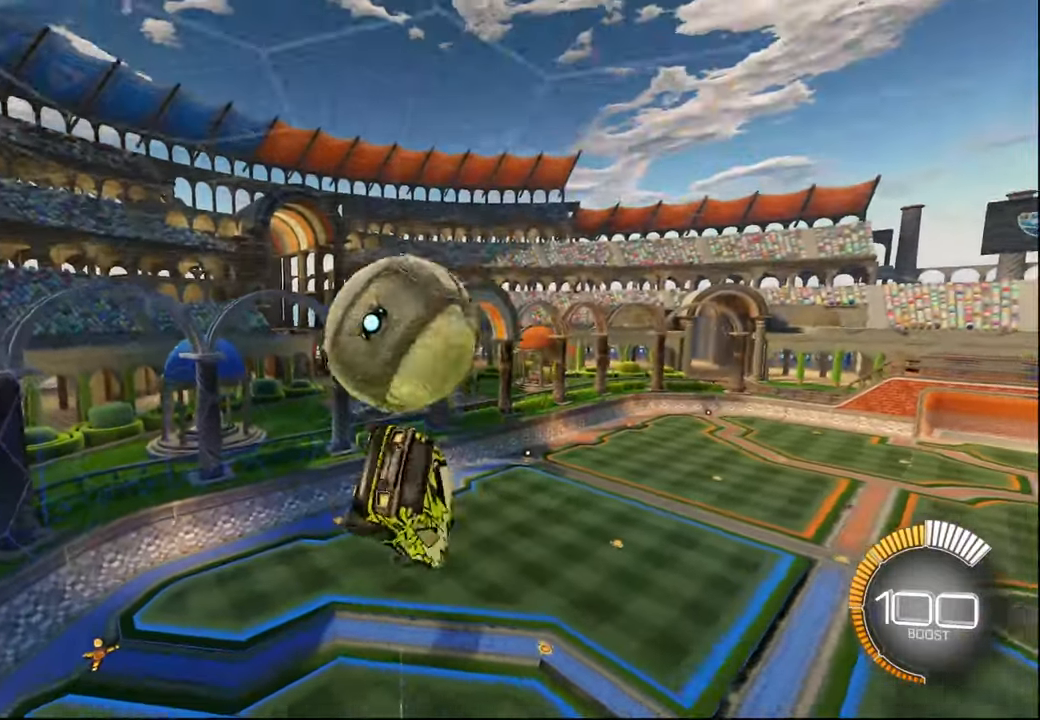
{"buttons": ["L1"], "left_stick": "down-right", "right_stick": "center", "events": [[67, "left_stick", "center"], [117, "R1", "up"], [234, "left_stick", "up"], [350, "CROSS", "down"], [367, "R1", "down"], [417, "left_stick", "down-right"], [467, "CROSS", "up"], [467, "R1", "up"]]}
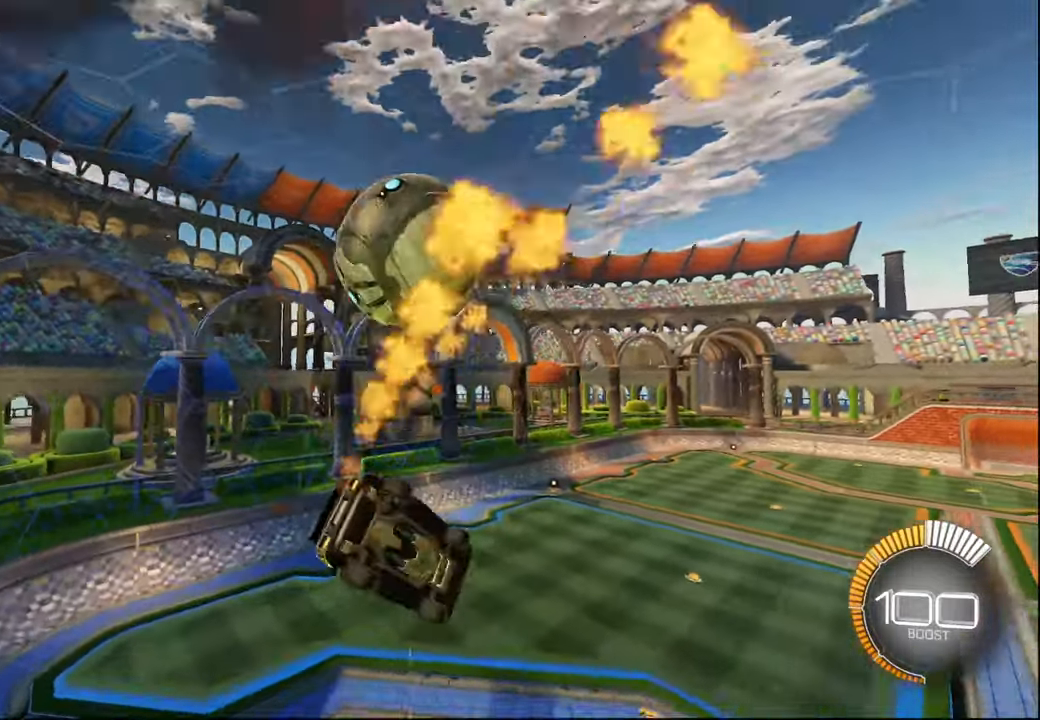
{"buttons": ["L1", "R1"], "left_stick": "up-left", "right_stick": "center", "events": [[17, "L1", "up"], [84, "R1", "down"], [384, "left_stick", "center"], [417, "L1", "down"], [484, "left_stick", "up-left"]]}
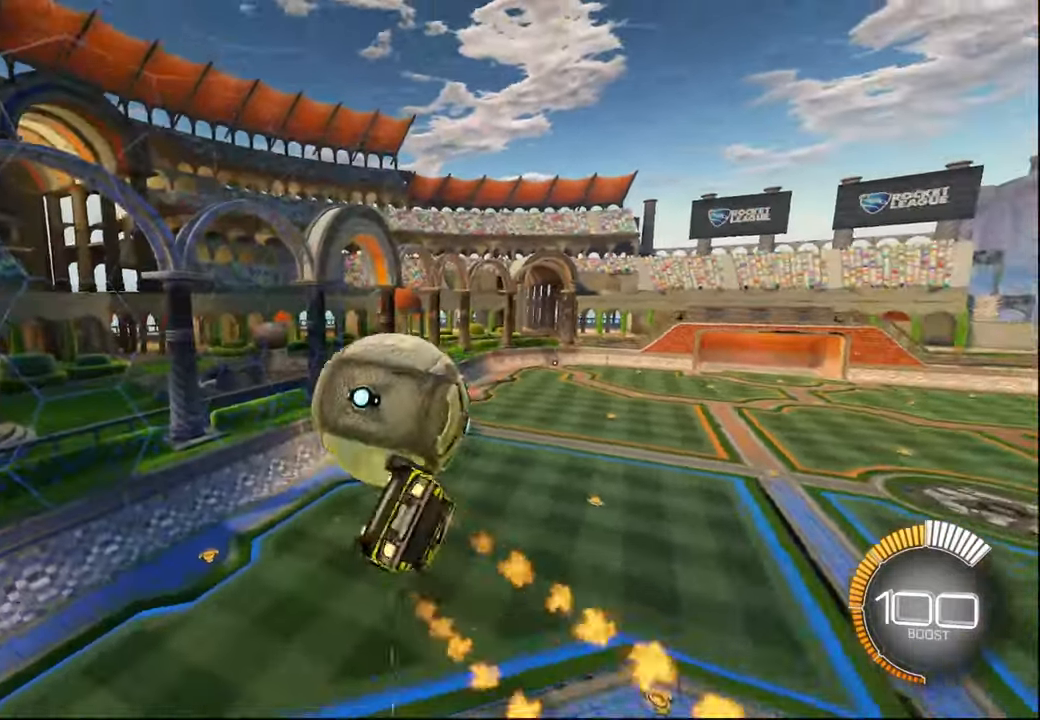
{"buttons": ["CROSS"], "left_stick": "right", "right_stick": "center", "events": [[200, "left_stick", "down-left"], [284, "left_stick", "down-right"], [317, "R1", "up"], [384, "L1", "up"], [450, "left_stick", "right"], [467, "CROSS", "down"]]}
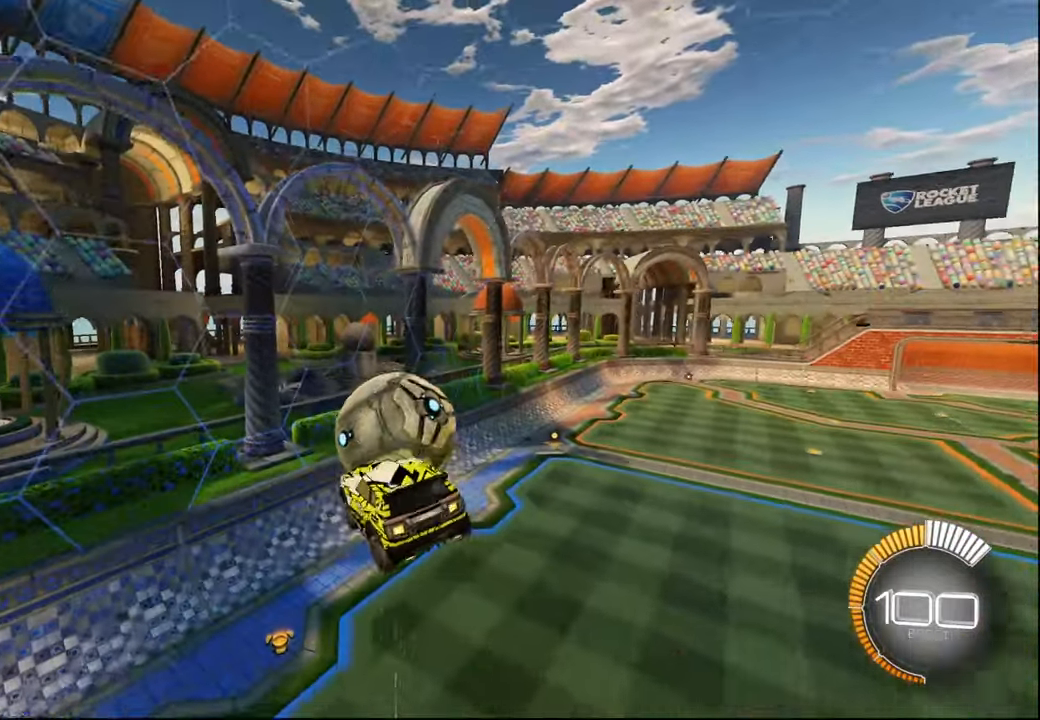
{"buttons": ["R1", "R2"], "left_stick": "right", "right_stick": "center", "events": [[34, "L2", "down"], [117, "CROSS", "up"], [234, "L2", "up"], [334, "R1", "down"], [434, "R2", "down"]]}
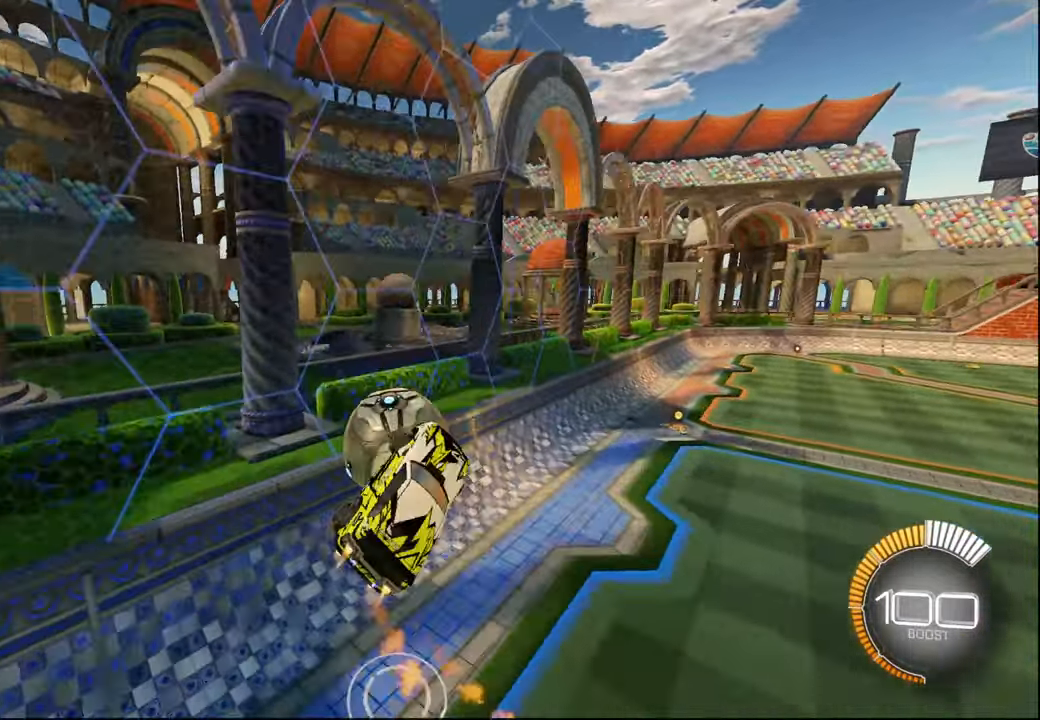
{"buttons": ["R1", "R2"], "left_stick": "up-left", "right_stick": "center", "events": [[84, "left_stick", "up"], [184, "left_stick", "up-left"]]}
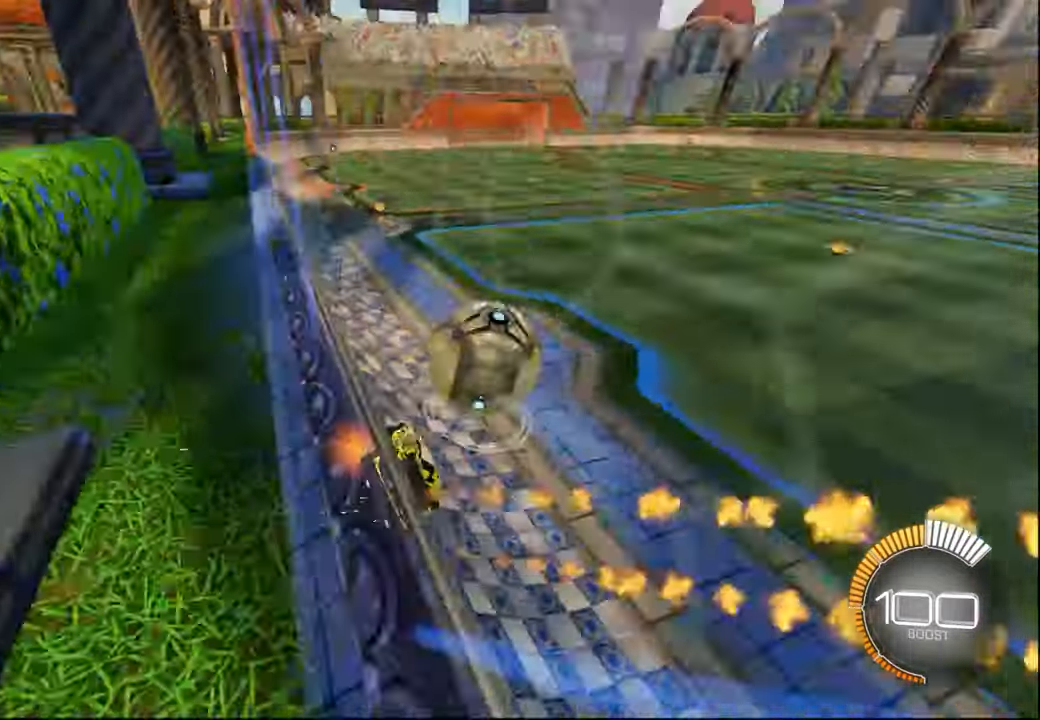
{"buttons": ["R1", "R2"], "left_stick": "right", "right_stick": "center", "events": [[234, "left_stick", "center"], [400, "left_stick", "right"]]}